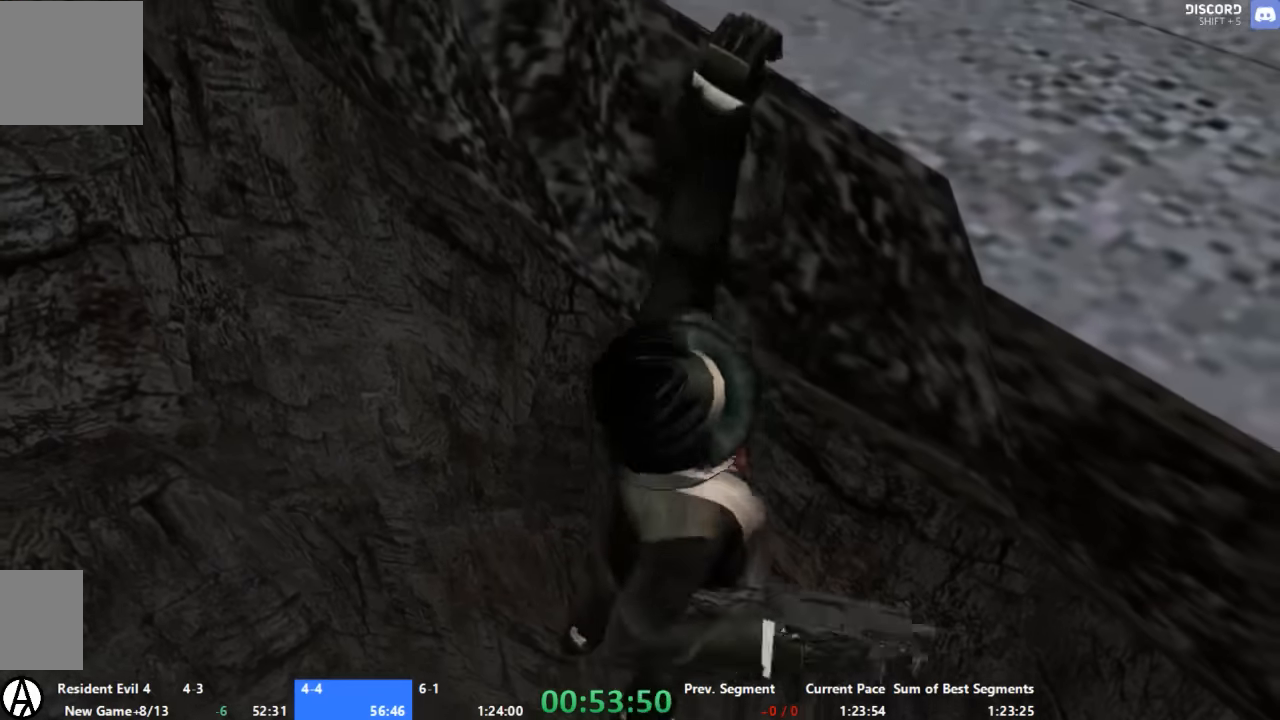
Gameplay with a controller (Xbox layout); each line is a JSON object with the inputs held at the frame after it. "events" lists button and stick changes between this image and that frame as [ms after this image, input, new state], when the widget could be followed in between. Not read: A L1 L2 L3 R1 R2 R3 SELECT.
{"buttons": [], "left_stick": "center", "right_stick": "center", "events": []}
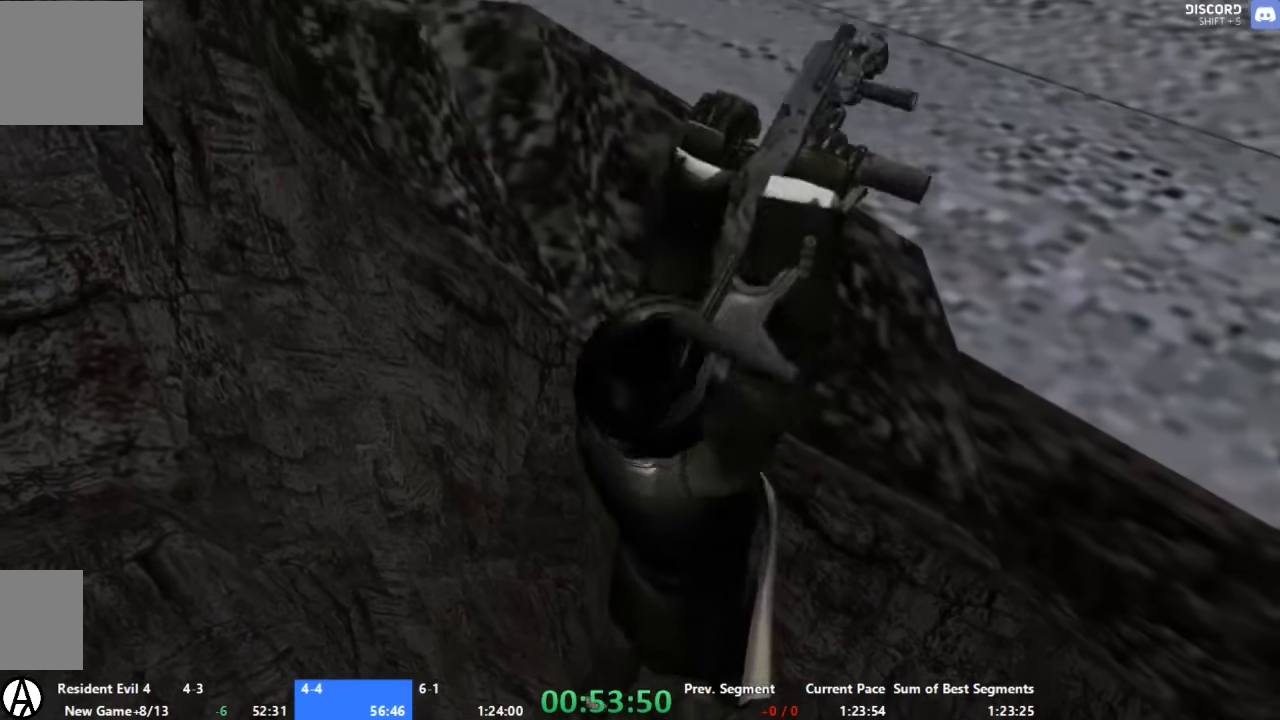
{"buttons": [], "left_stick": "center", "right_stick": "center", "events": []}
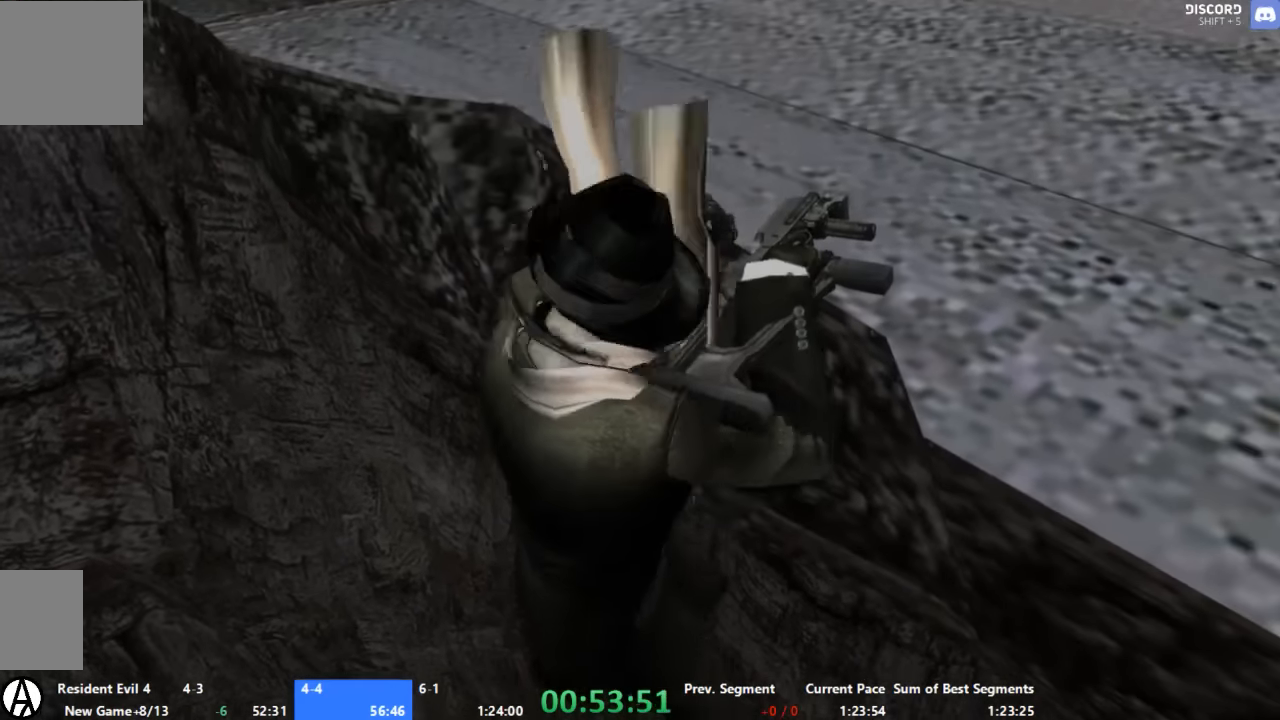
{"buttons": [], "left_stick": "center", "right_stick": "center", "events": []}
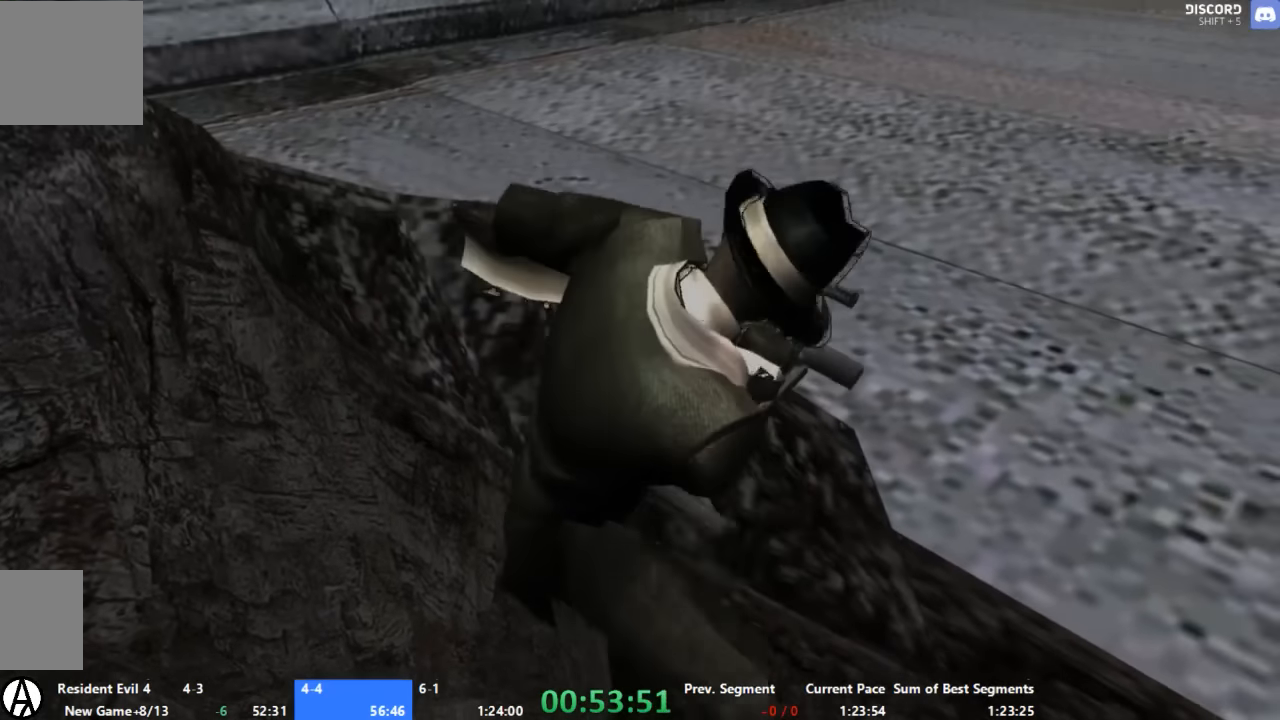
{"buttons": [], "left_stick": "up", "right_stick": "center", "events": [[334, "left_stick", "up"]]}
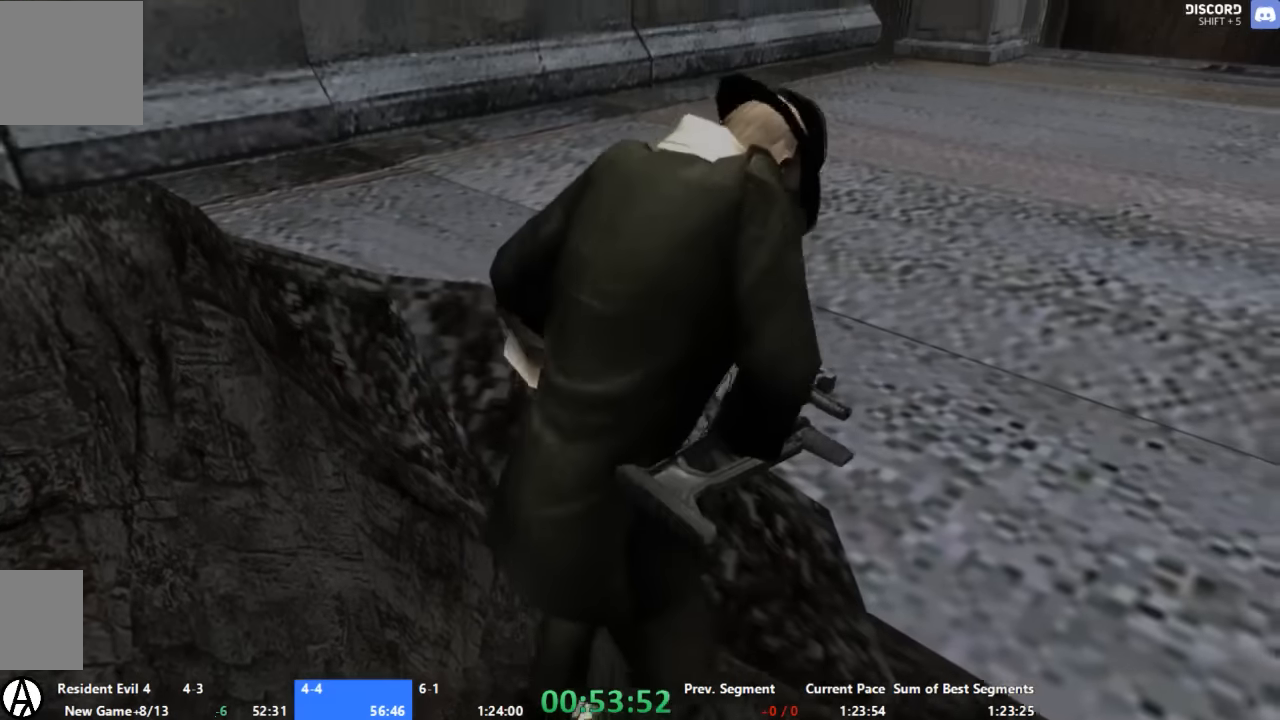
{"buttons": [], "left_stick": "up", "right_stick": "center", "events": []}
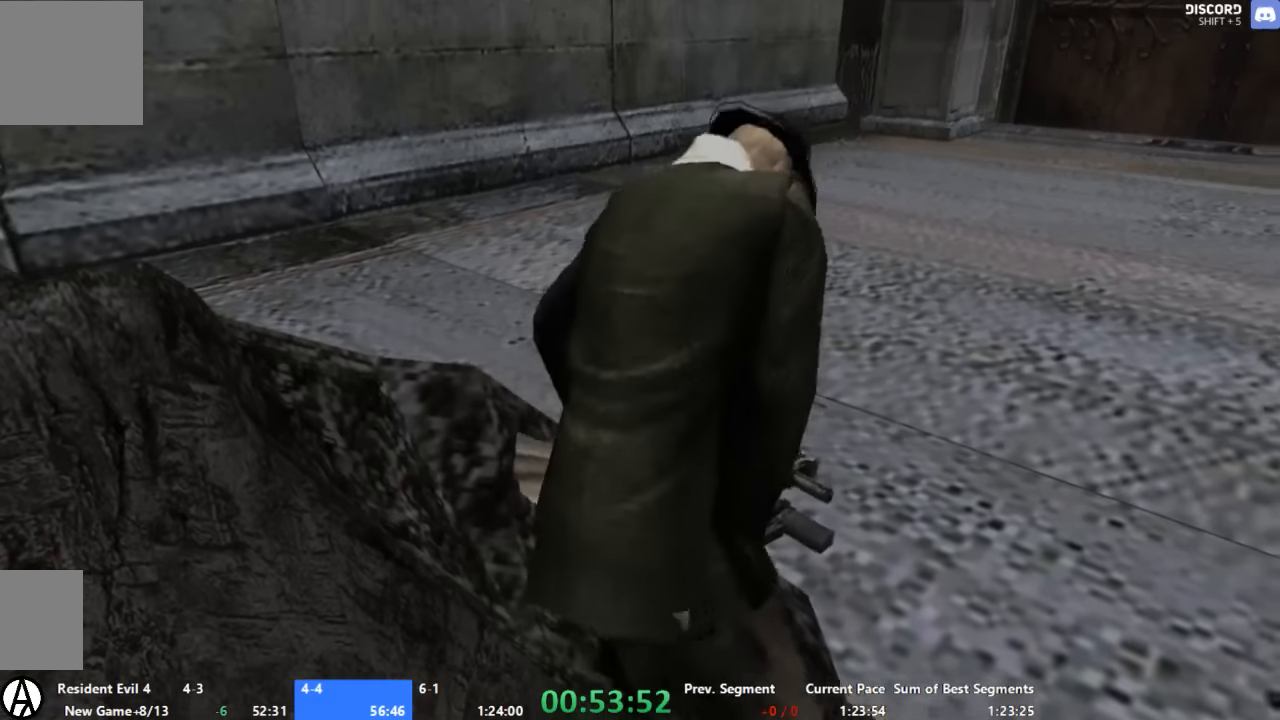
{"buttons": [], "left_stick": "up", "right_stick": "center", "events": []}
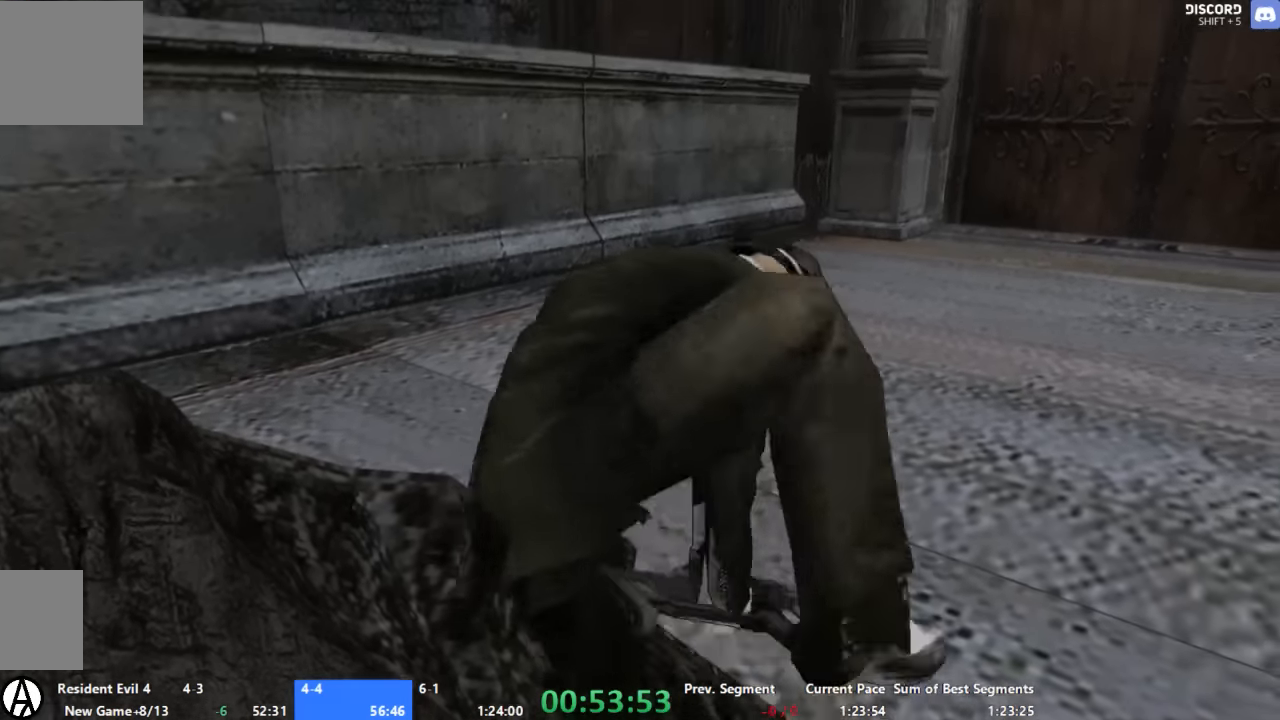
{"buttons": [], "left_stick": "up", "right_stick": "center", "events": []}
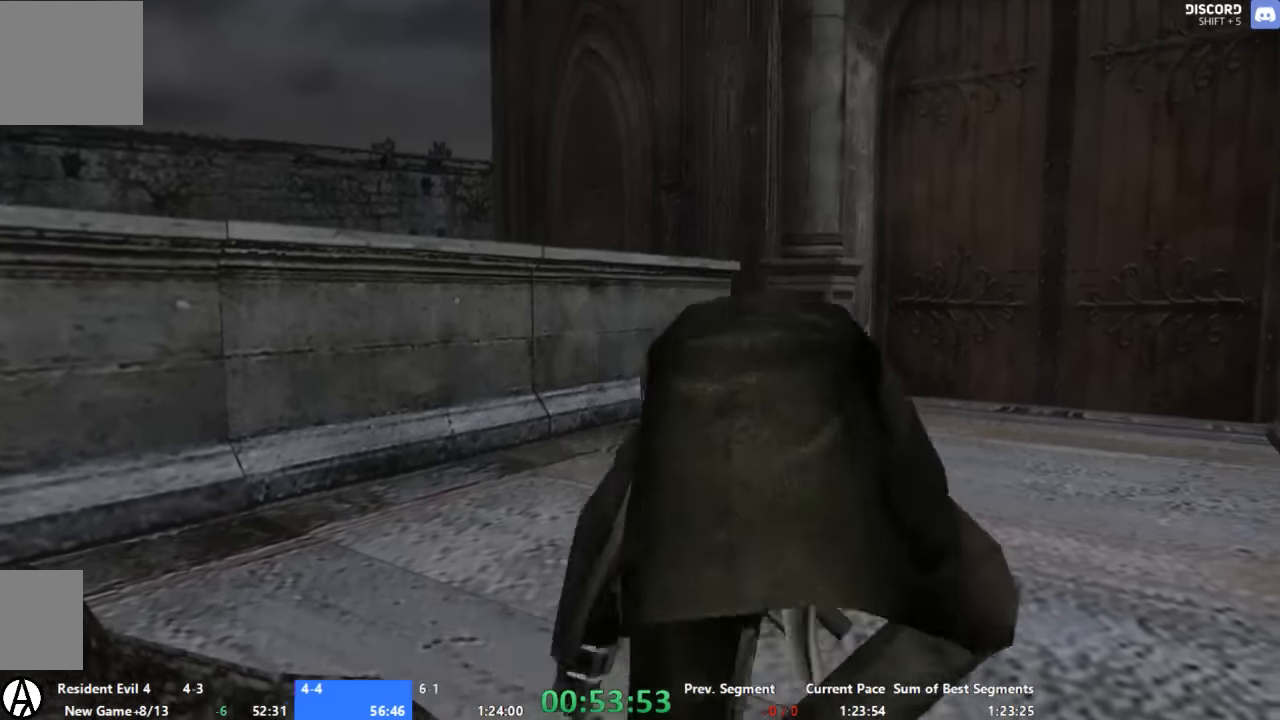
{"buttons": [], "left_stick": "up", "right_stick": "center", "events": []}
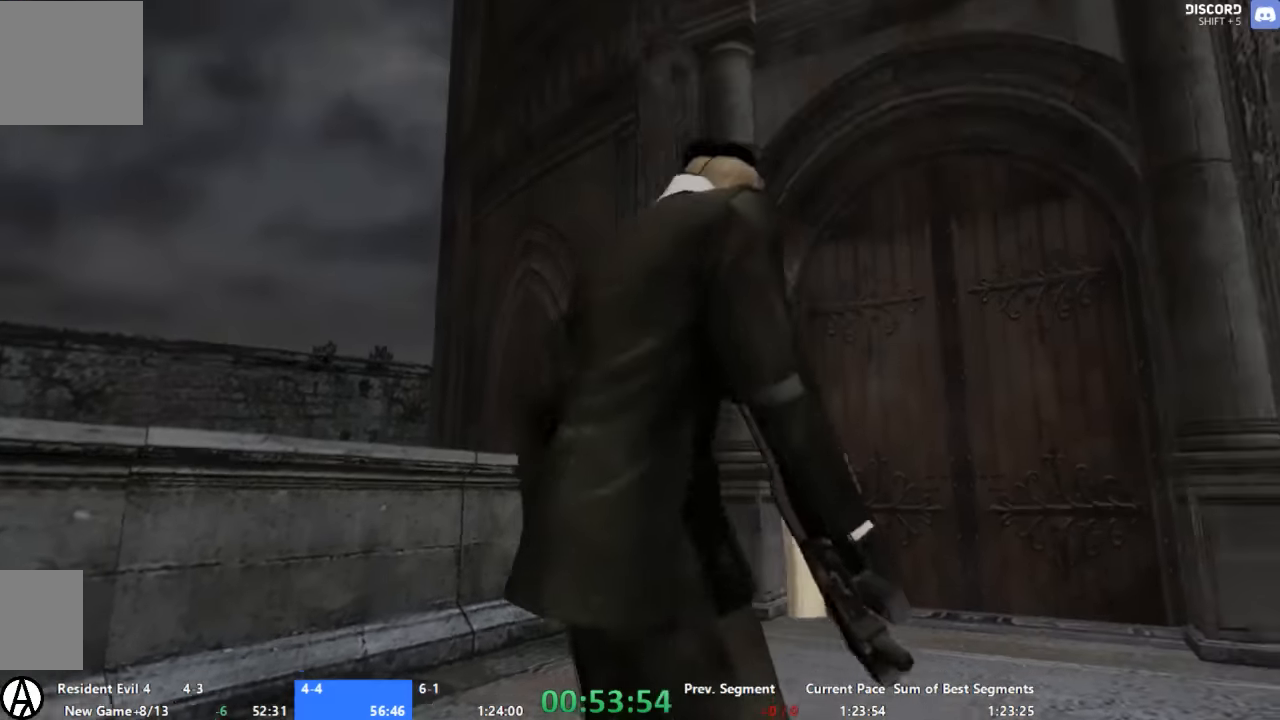
{"buttons": [], "left_stick": "up", "right_stick": "center", "events": []}
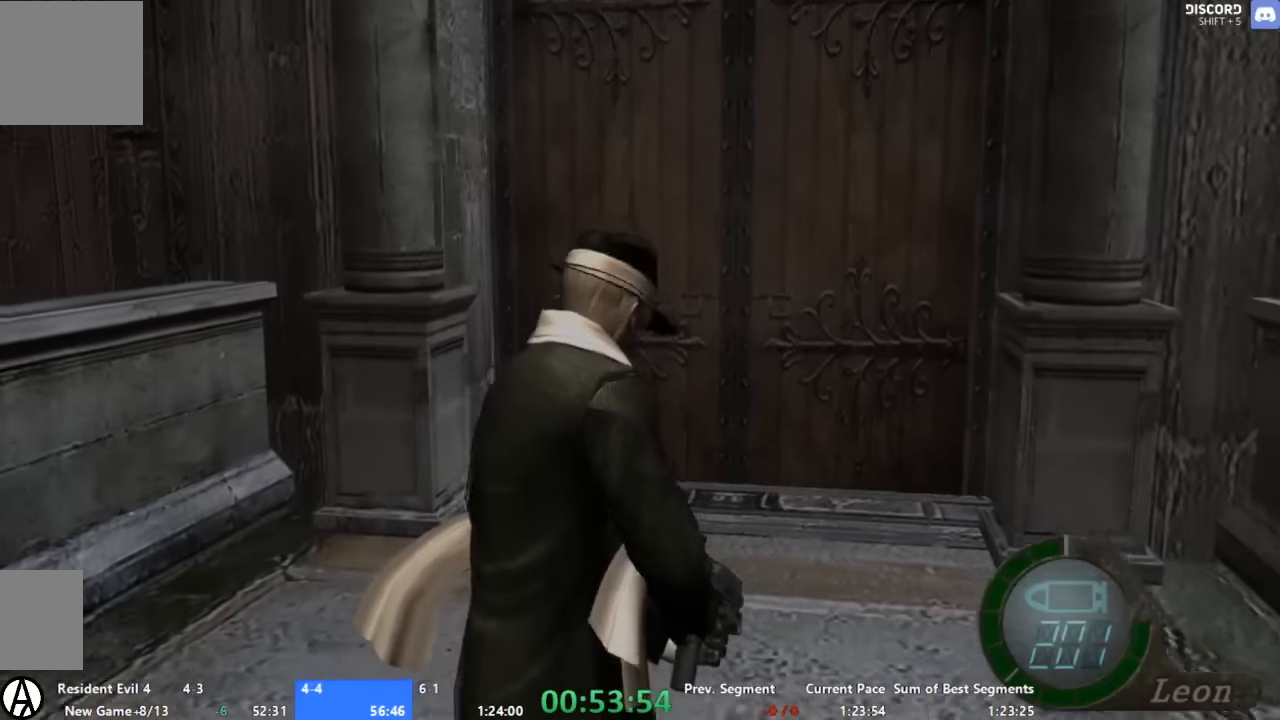
{"buttons": [], "left_stick": "center", "right_stick": "center", "events": [[334, "left_stick", "center"]]}
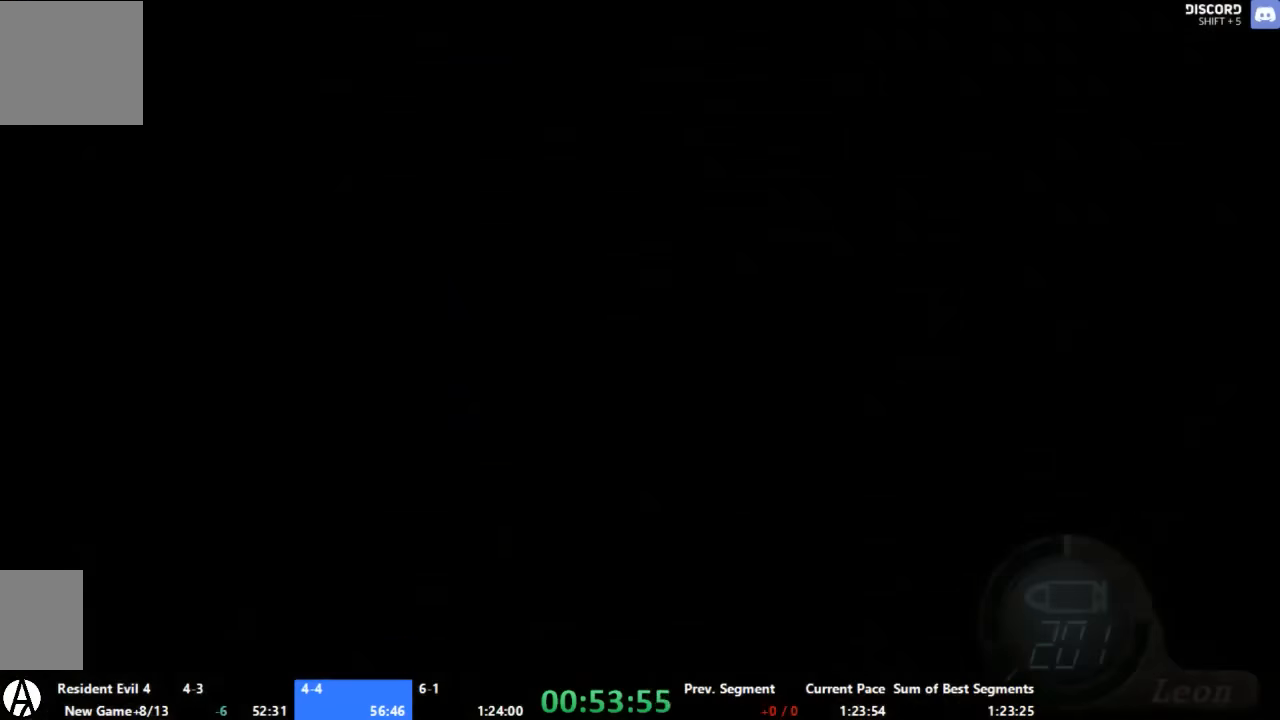
{"buttons": [], "left_stick": "center", "right_stick": "center", "events": [[400, "START", "down"], [466, "START", "up"]]}
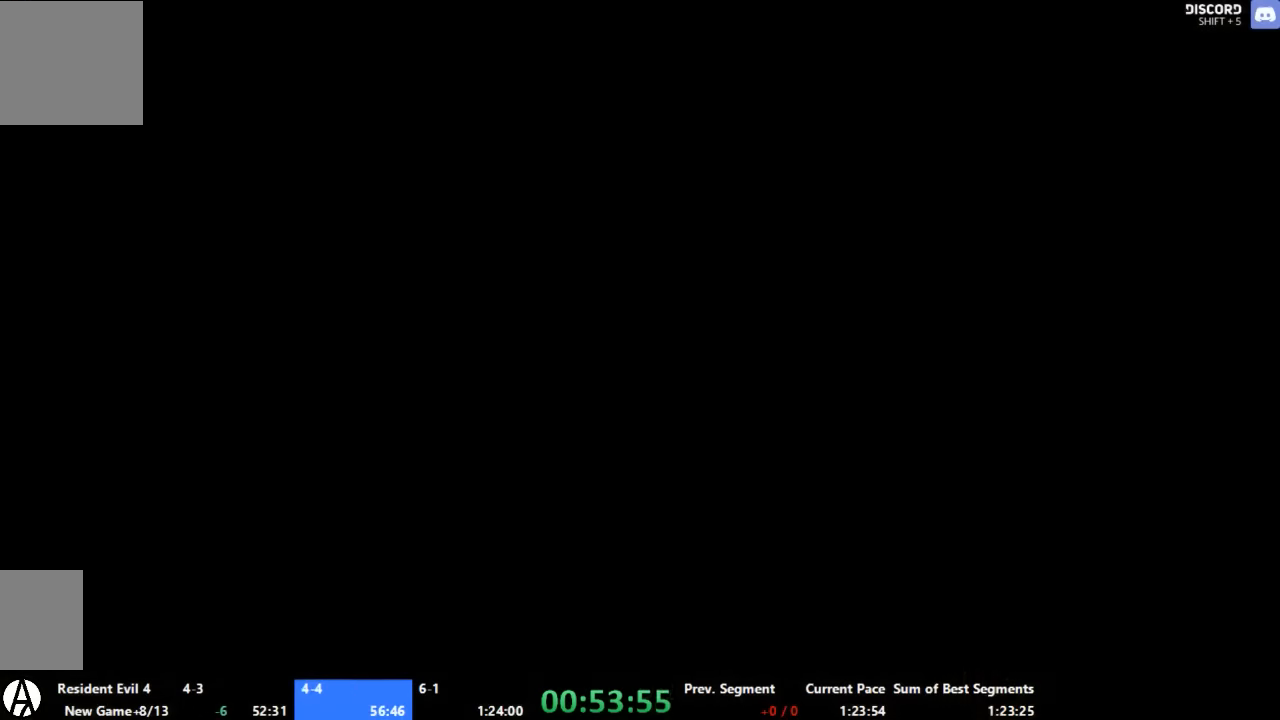
{"buttons": [], "left_stick": "up", "right_stick": "center", "events": [[33, "left_stick", "up"], [333, "X", "down"], [400, "X", "up"]]}